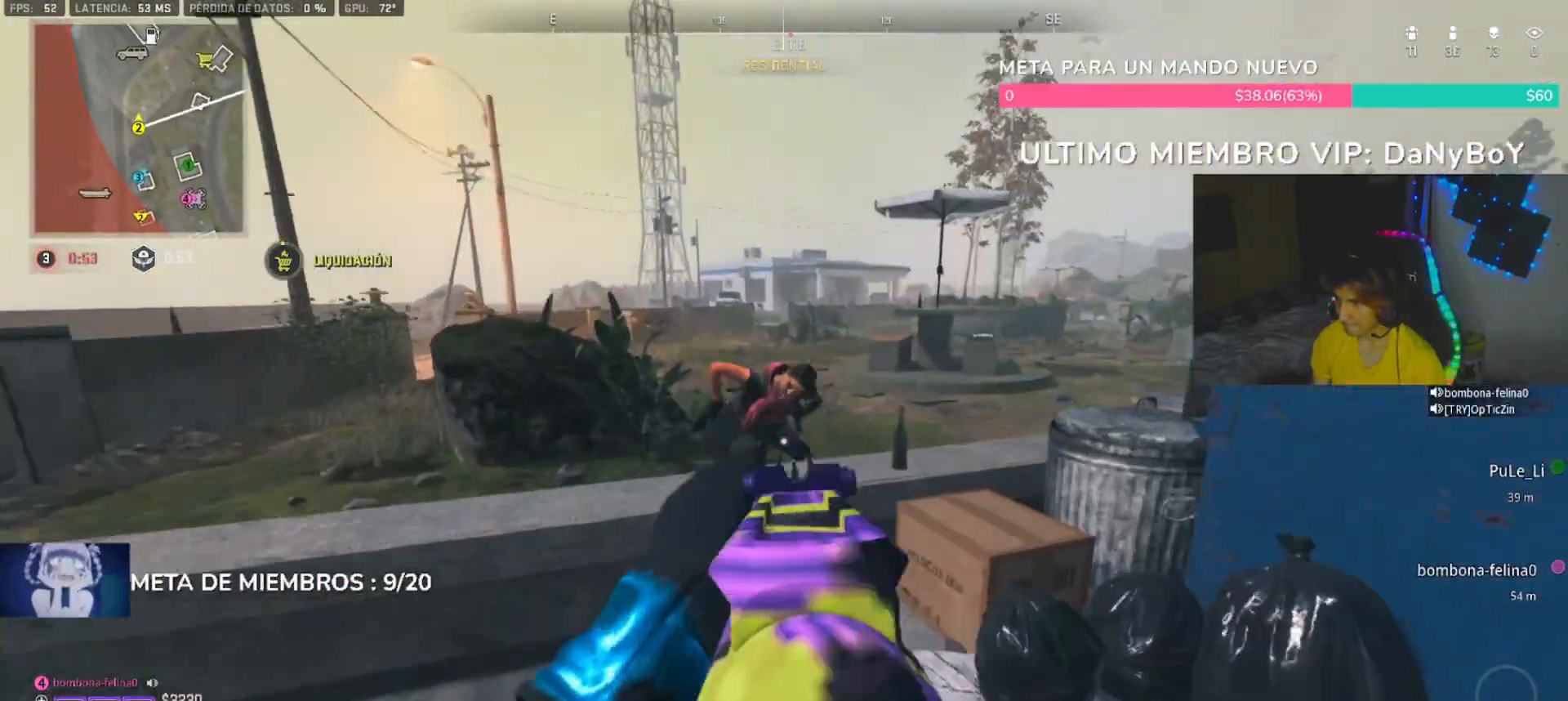
Gameplay with a controller (PlayStation layout); each line is a JSON object with the inputs held at the frame after it. "button_events" lists button changes between this image and that frame as [ms after this image, input, new state], when the widget could be followed in between (sticks are given only as held states).
{"buttons": ["L2", "R2"], "left_stick": "center", "right_stick": "left", "button_events": [[367, "L2", "up"], [500, "L2", "down"]]}
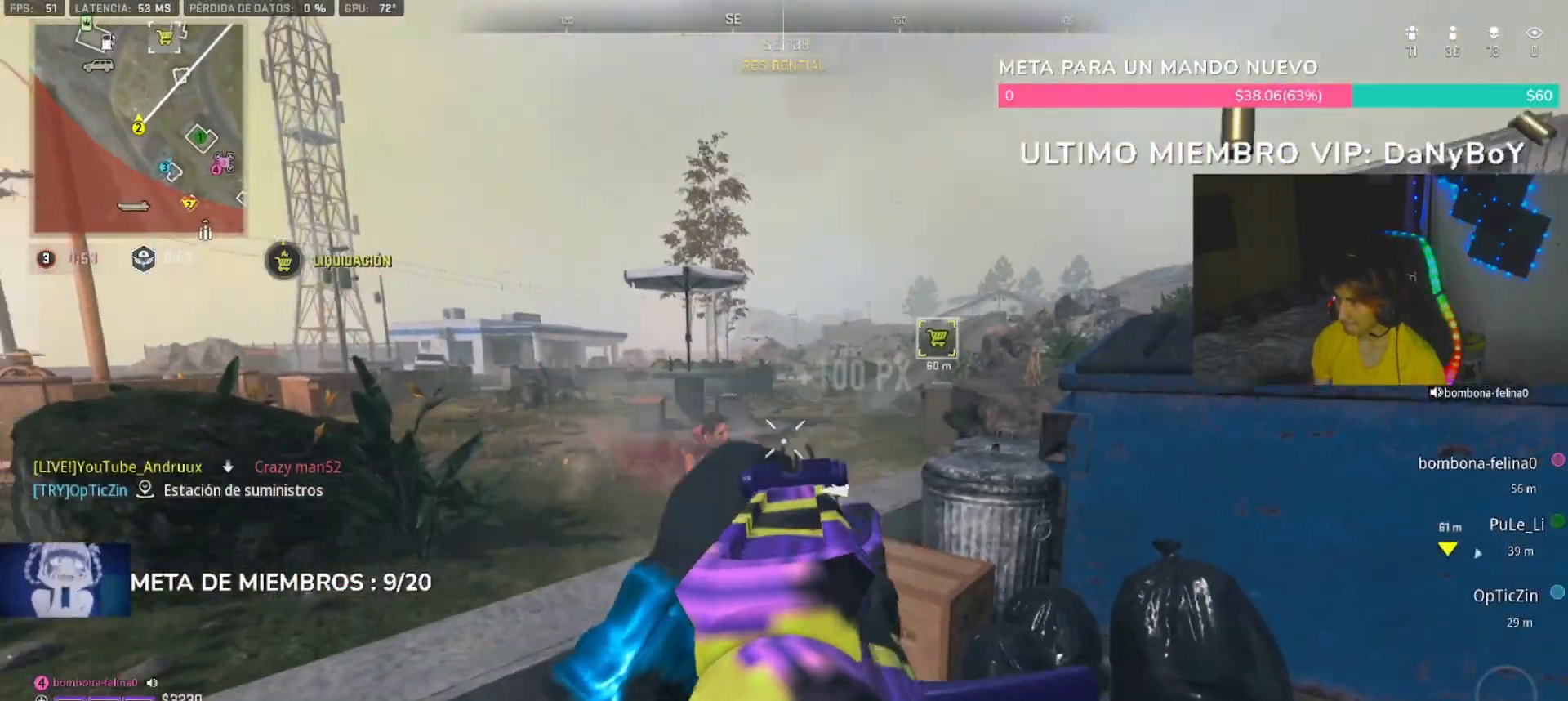
{"buttons": ["L2", "R2"], "left_stick": "down-left", "right_stick": "center", "button_events": [[233, "L2", "up"], [233, "R2", "up"], [300, "L1", "down"], [367, "L1", "up"], [400, "L2", "down"], [400, "R2", "down"]]}
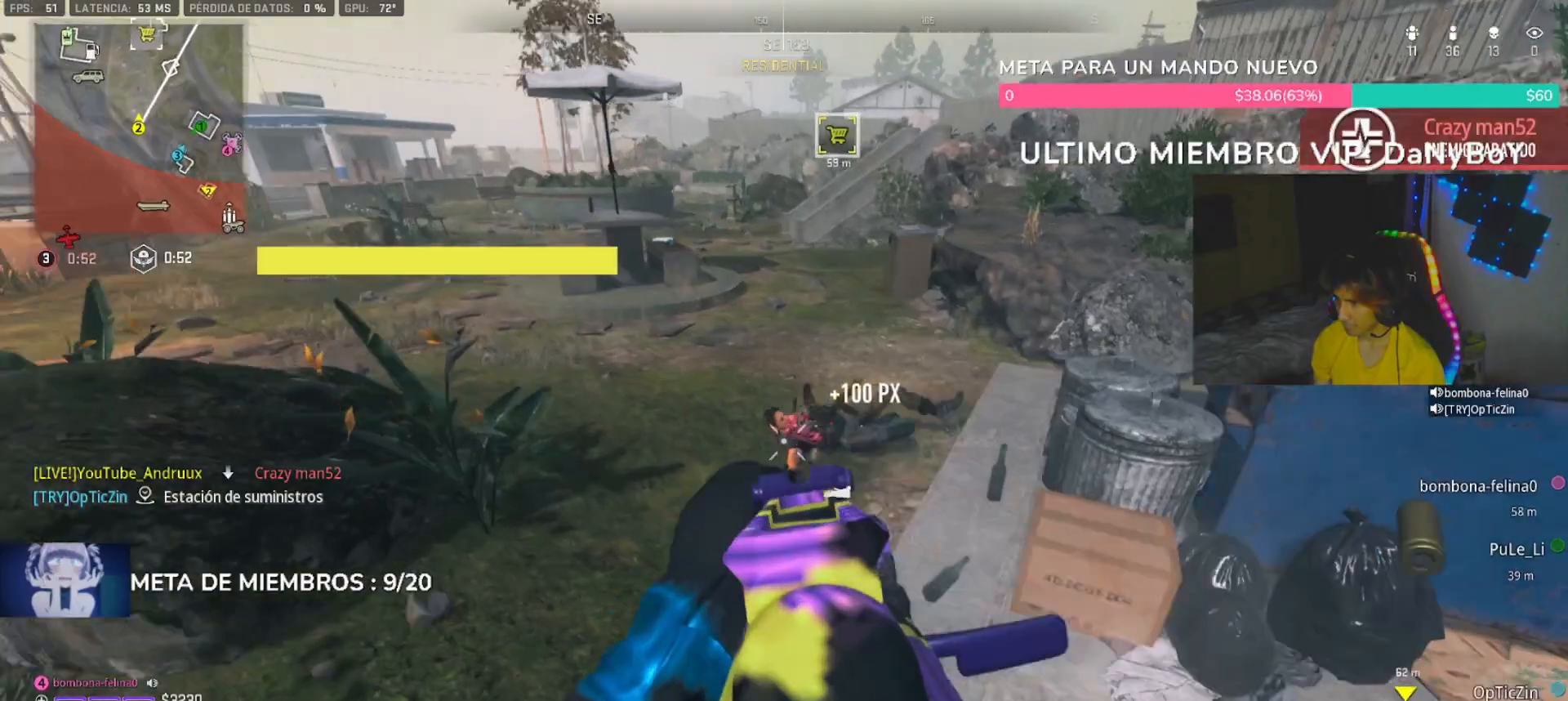
{"buttons": ["L2", "R2"], "left_stick": "up-left", "right_stick": "center", "button_events": []}
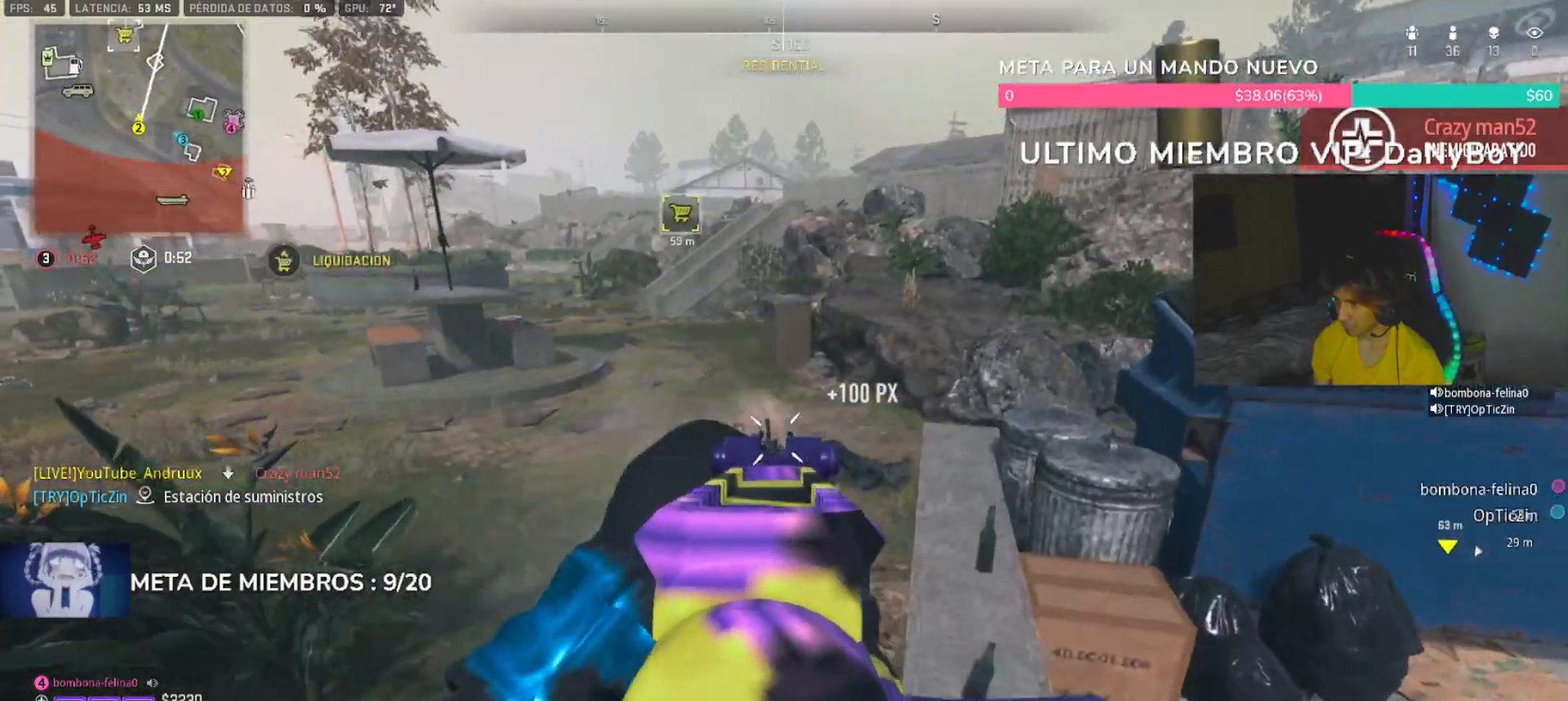
{"buttons": ["TRIANGLE"], "left_stick": "up-right", "right_stick": "center", "button_events": [[400, "L2", "up"], [400, "R2", "up"], [500, "TRIANGLE", "down"]]}
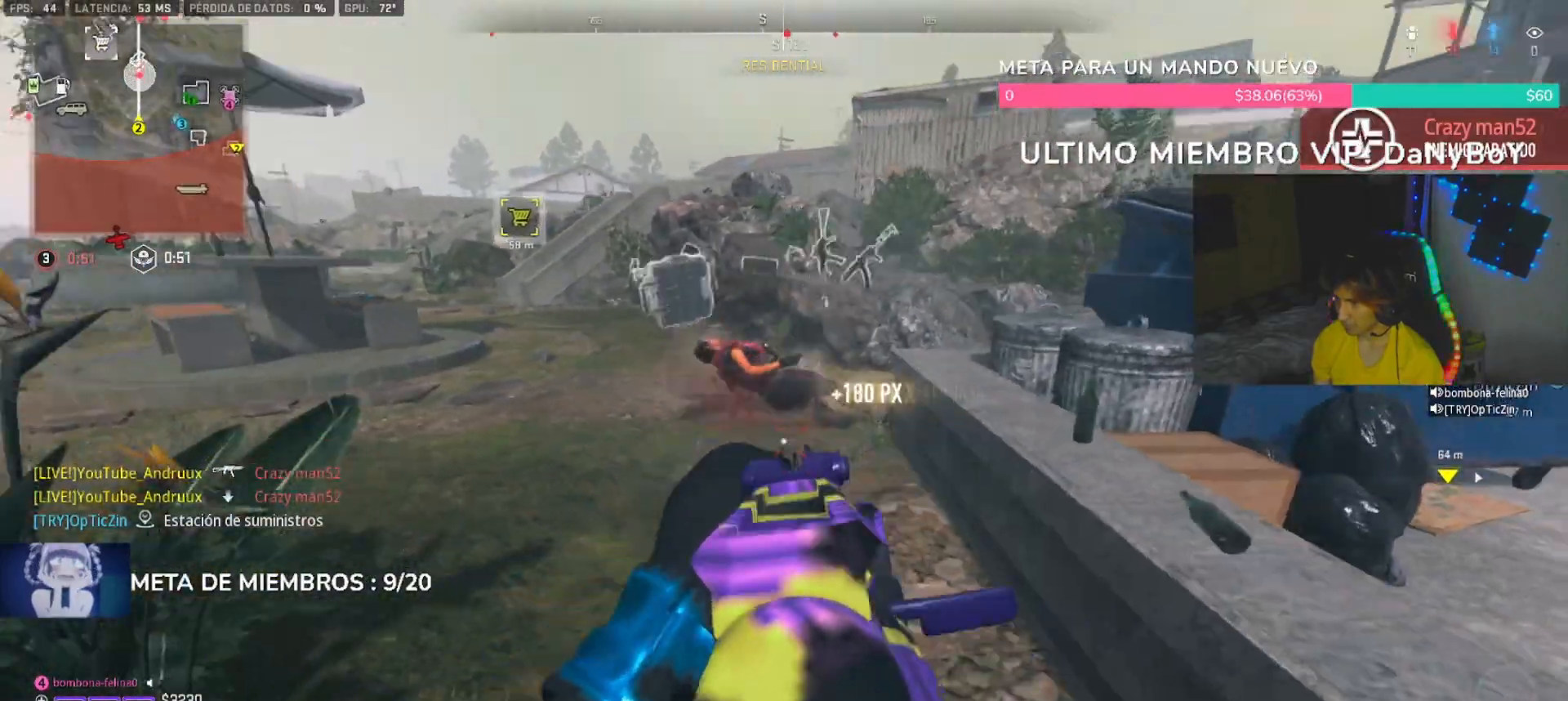
{"buttons": ["TRIANGLE"], "left_stick": "up", "right_stick": "center", "button_events": [[67, "TRIANGLE", "up"], [100, "L3", "down"], [167, "L3", "up"], [167, "TRIANGLE", "down"], [200, "TRIANGLE", "up"], [233, "L3", "down"], [367, "L3", "up"], [367, "TRIANGLE", "down"], [400, "TRIANGLE", "up"], [467, "TRIANGLE", "down"]]}
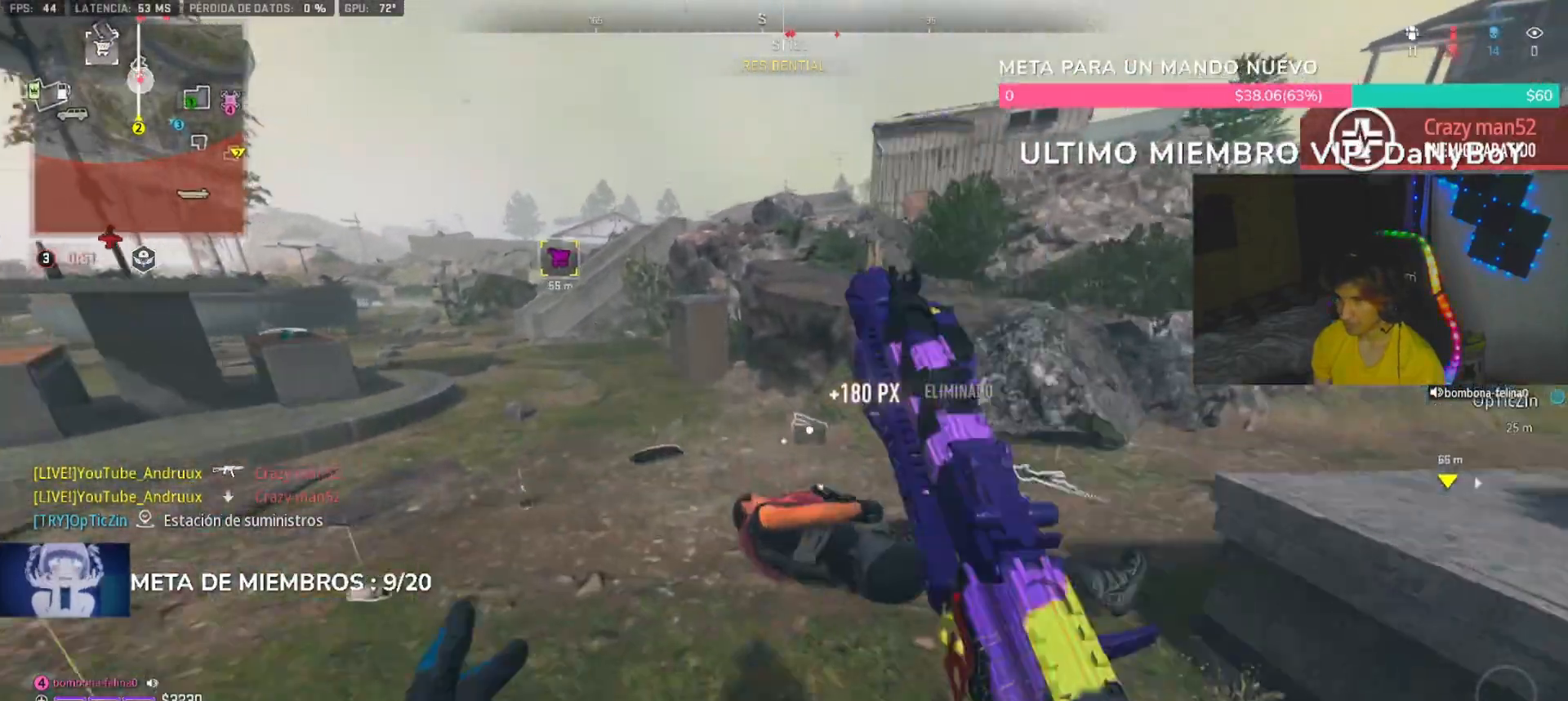
{"buttons": [], "left_stick": "up-left", "right_stick": "center", "button_events": [[67, "TRIANGLE", "up"], [100, "L3", "down"], [200, "L3", "up"], [433, "TRIANGLE", "down"], [500, "TRIANGLE", "up"]]}